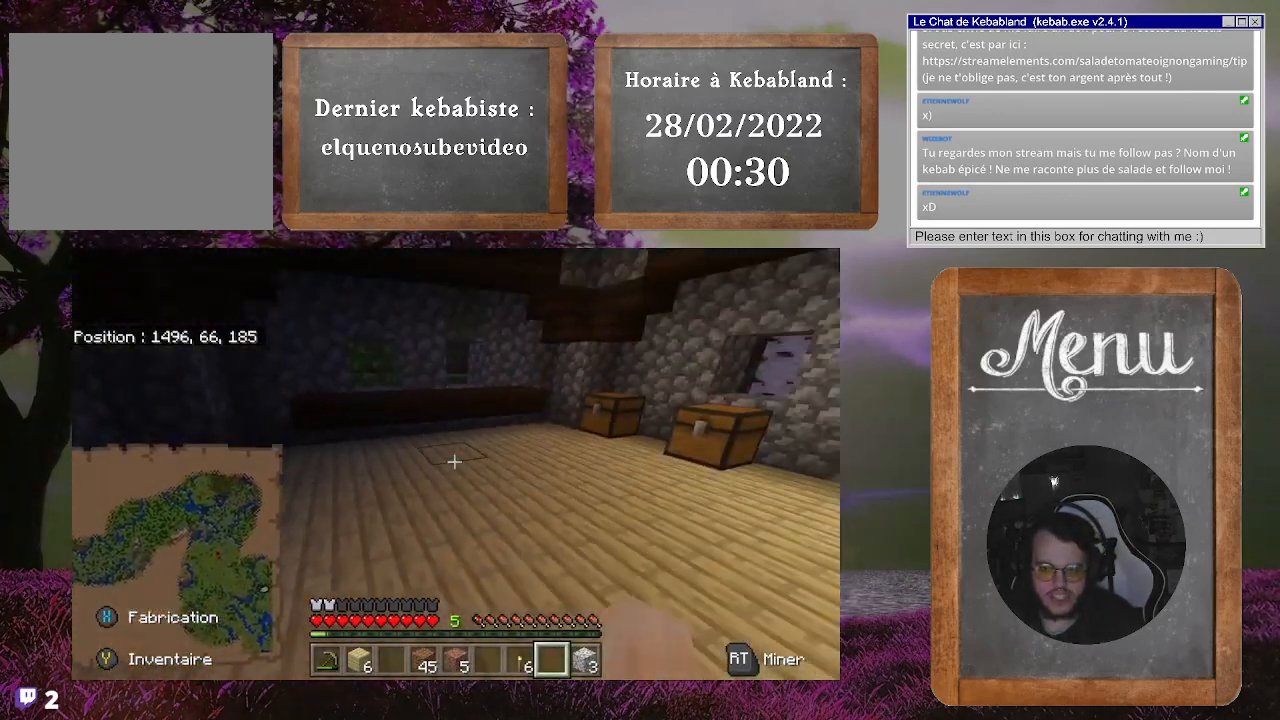
Gameplay with a controller (Xbox layout); each line is a JSON object with the inputs held at the frame after it. "events" lists button and stick changes between this image and that frame as [ms after this image, input, new state], when the widget could be followed in between. Not read: L3.
{"buttons": [], "left_stick": "up", "right_stick": "center", "events": [[400, "left_stick", "up"]]}
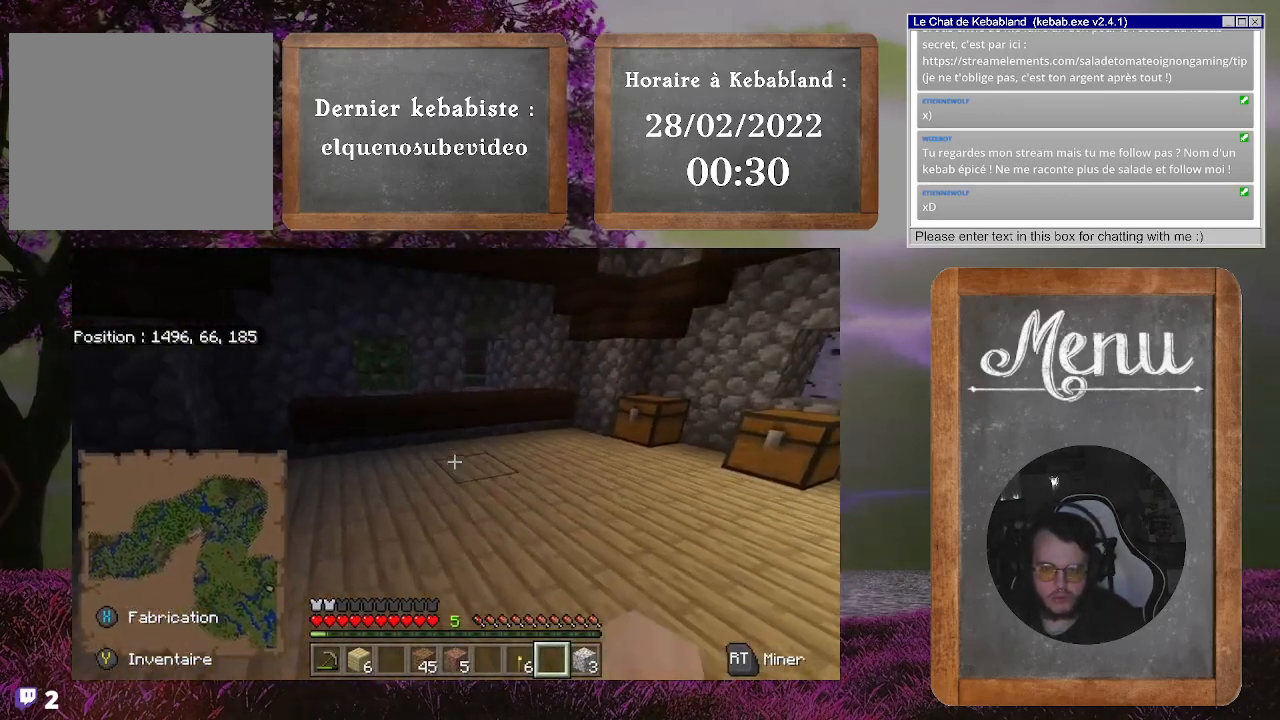
{"buttons": [], "left_stick": "up", "right_stick": "right", "events": [[67, "right_stick", "right"]]}
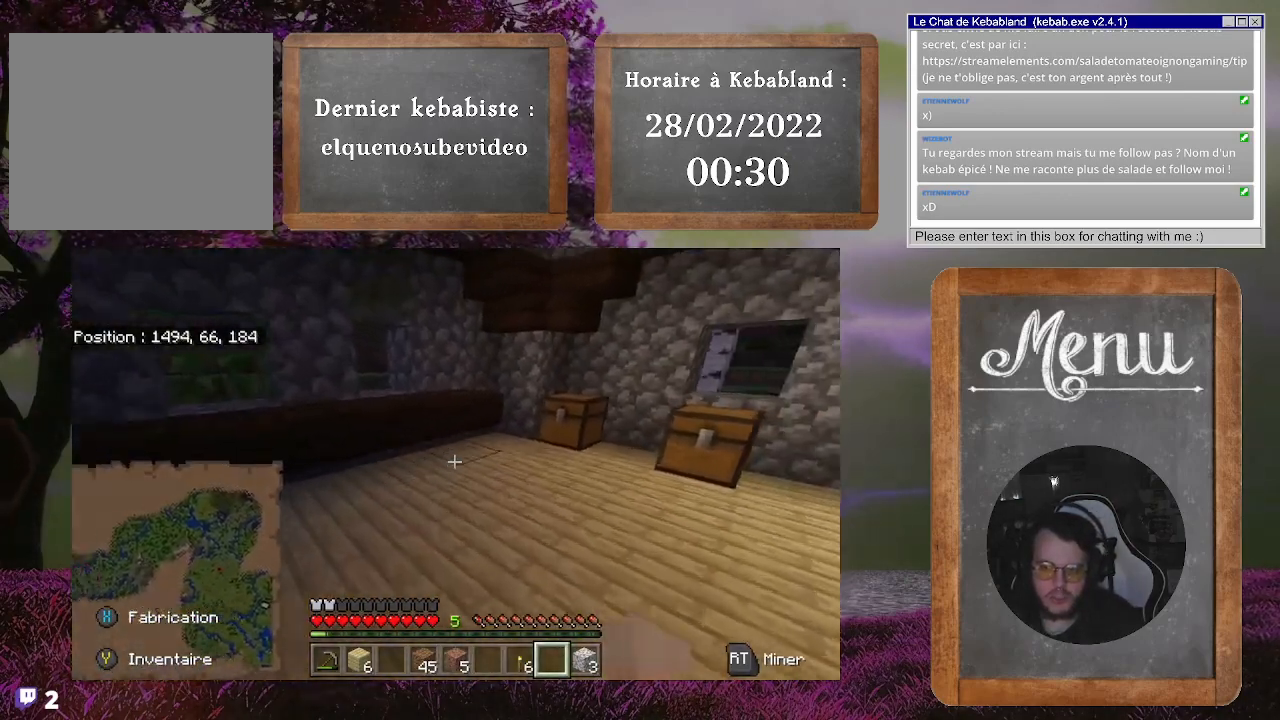
{"buttons": [], "left_stick": "up", "right_stick": "center", "events": [[300, "right_stick", "center"]]}
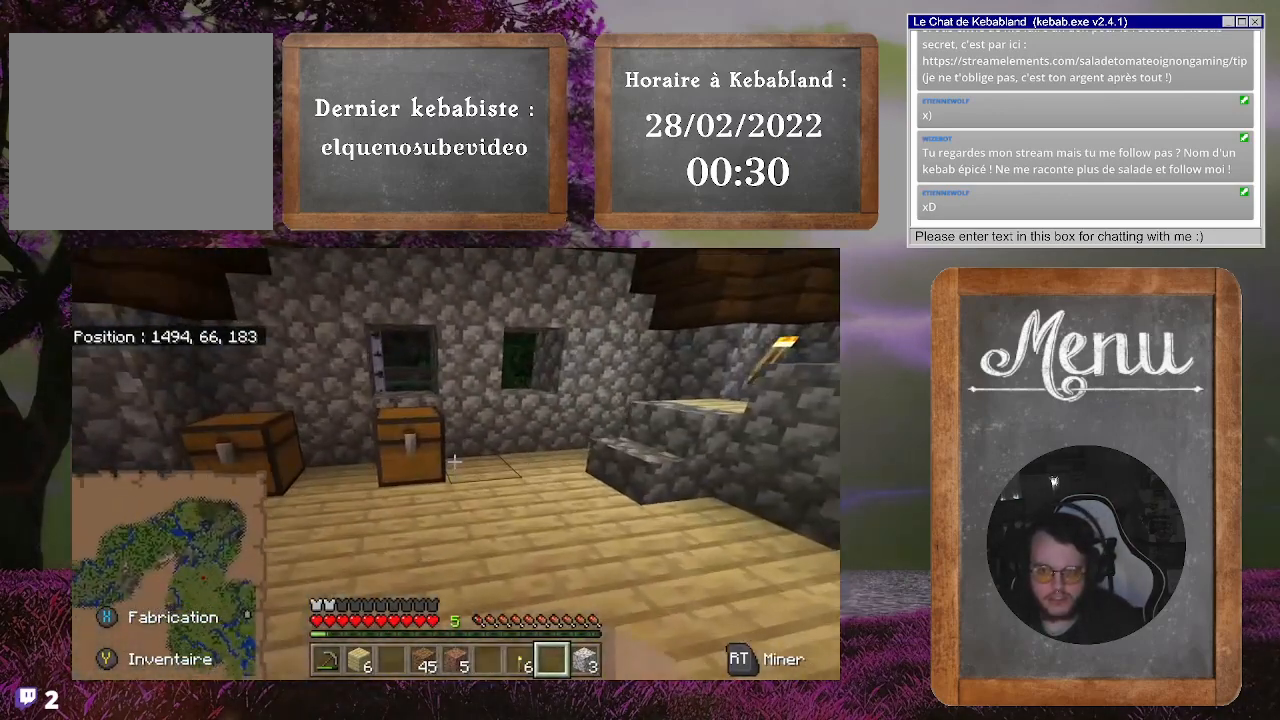
{"buttons": [], "left_stick": "up", "right_stick": "right", "events": [[200, "right_stick", "right"]]}
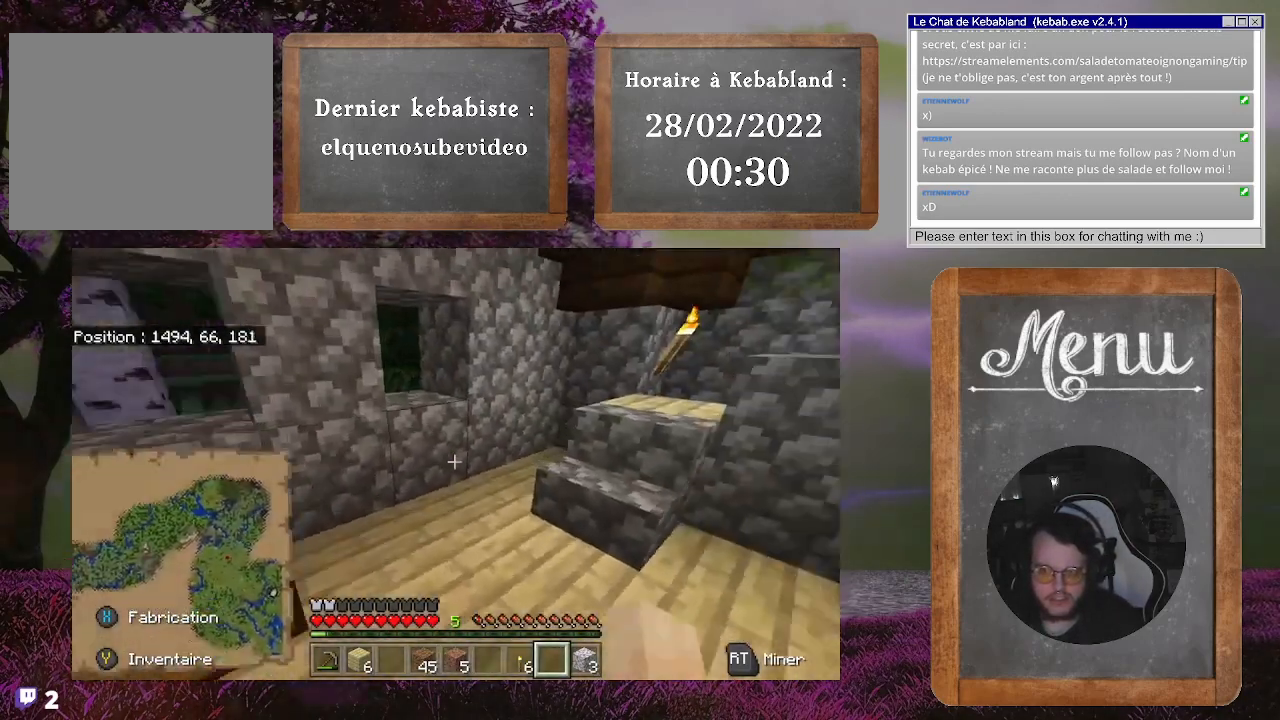
{"buttons": [], "left_stick": "up", "right_stick": "right", "events": [[167, "left_stick", "up-left"], [167, "right_stick", "center"], [333, "left_stick", "up"], [400, "right_stick", "right"]]}
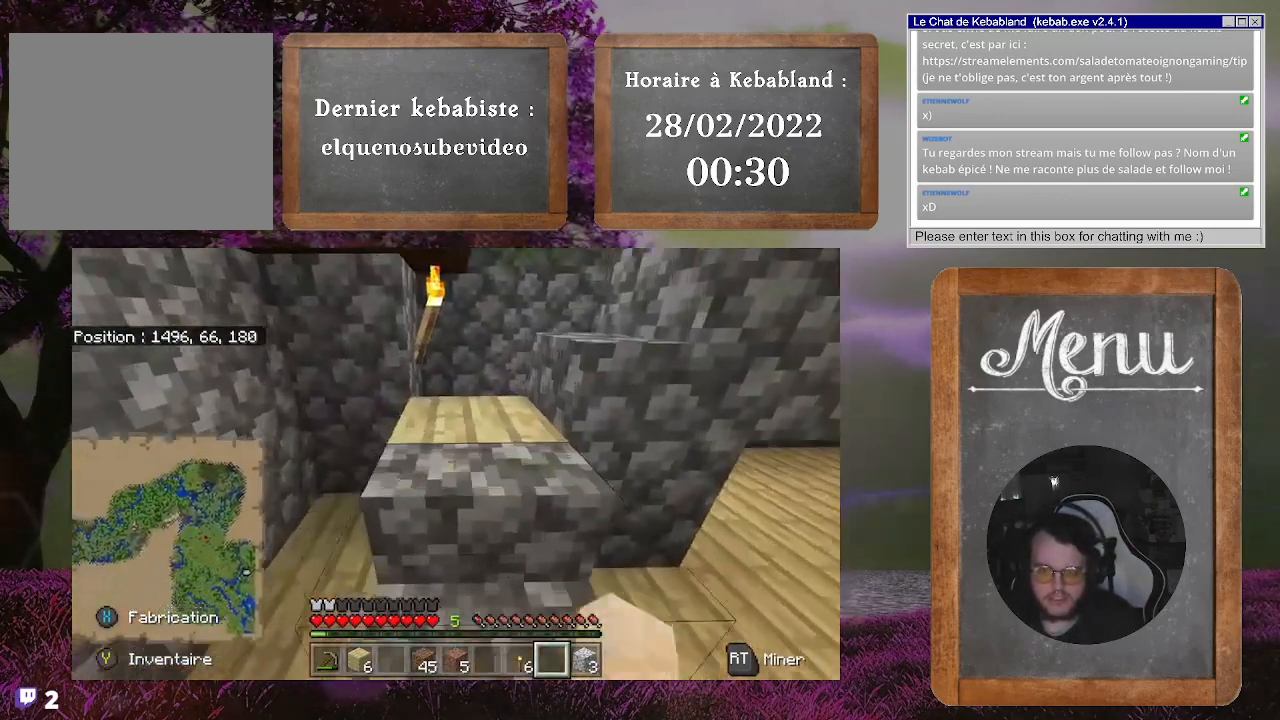
{"buttons": [], "left_stick": "up", "right_stick": "right", "events": []}
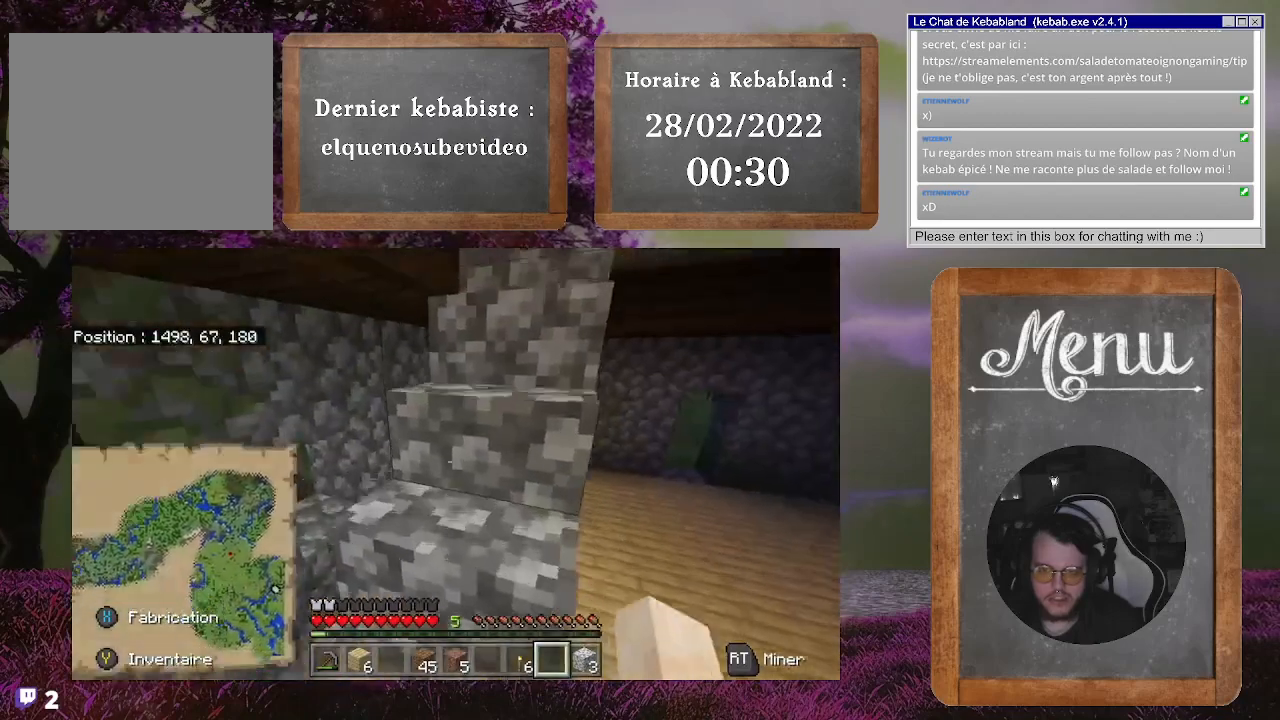
{"buttons": [], "left_stick": "up-left", "right_stick": "up-right", "events": [[67, "right_stick", "up-right"], [200, "left_stick", "up-left"], [233, "right_stick", "center"], [467, "right_stick", "up-right"]]}
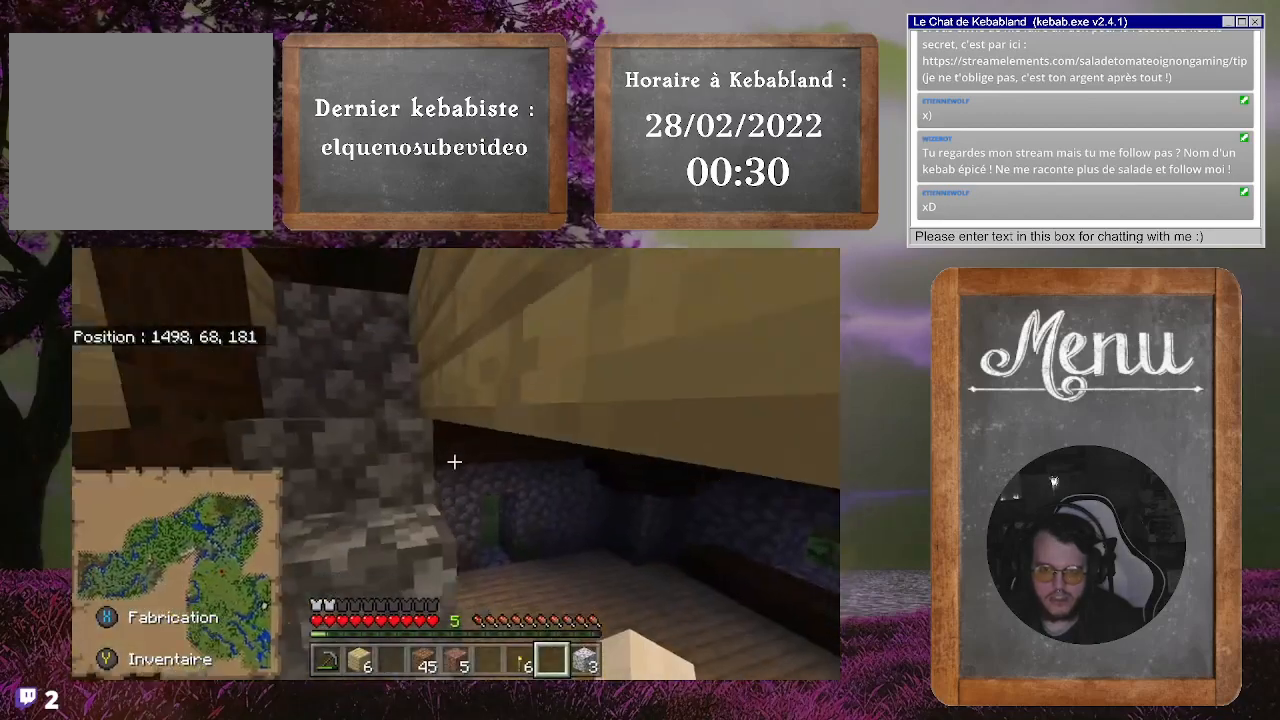
{"buttons": [], "left_stick": "up-left", "right_stick": "right", "events": [[167, "right_stick", "center"], [367, "right_stick", "right"]]}
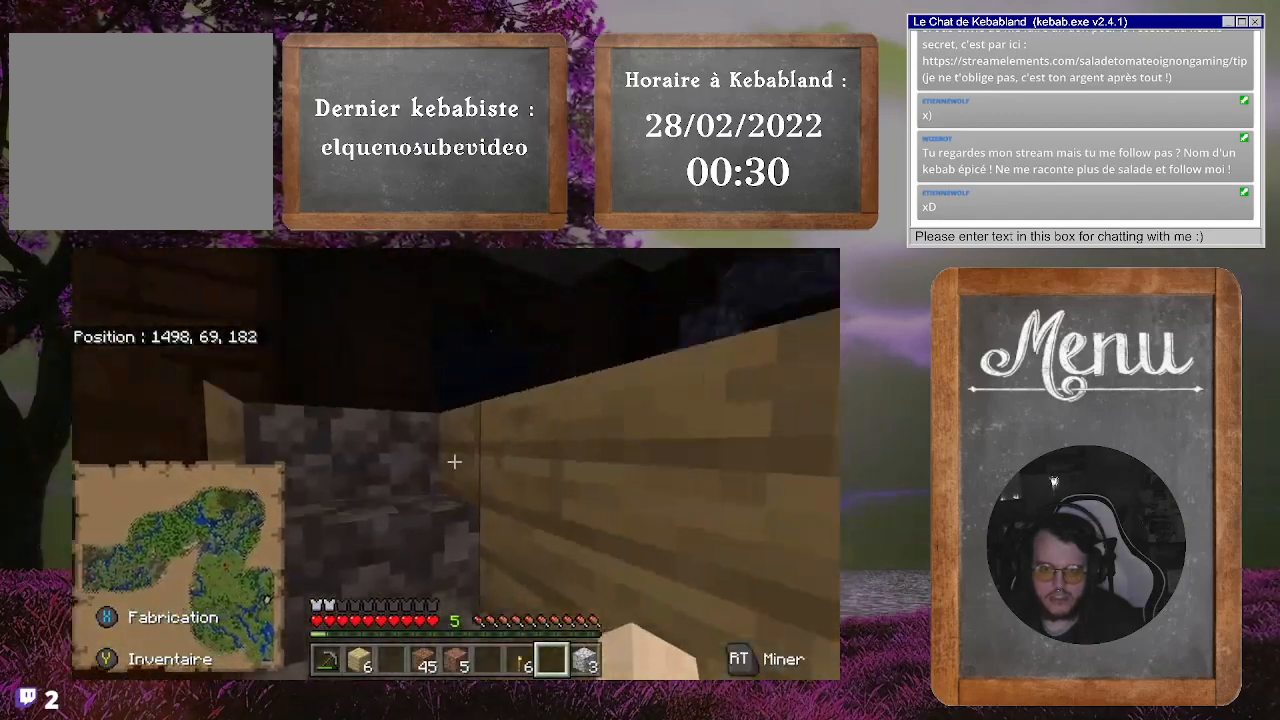
{"buttons": [], "left_stick": "up-left", "right_stick": "down-right", "events": [[200, "right_stick", "down-right"]]}
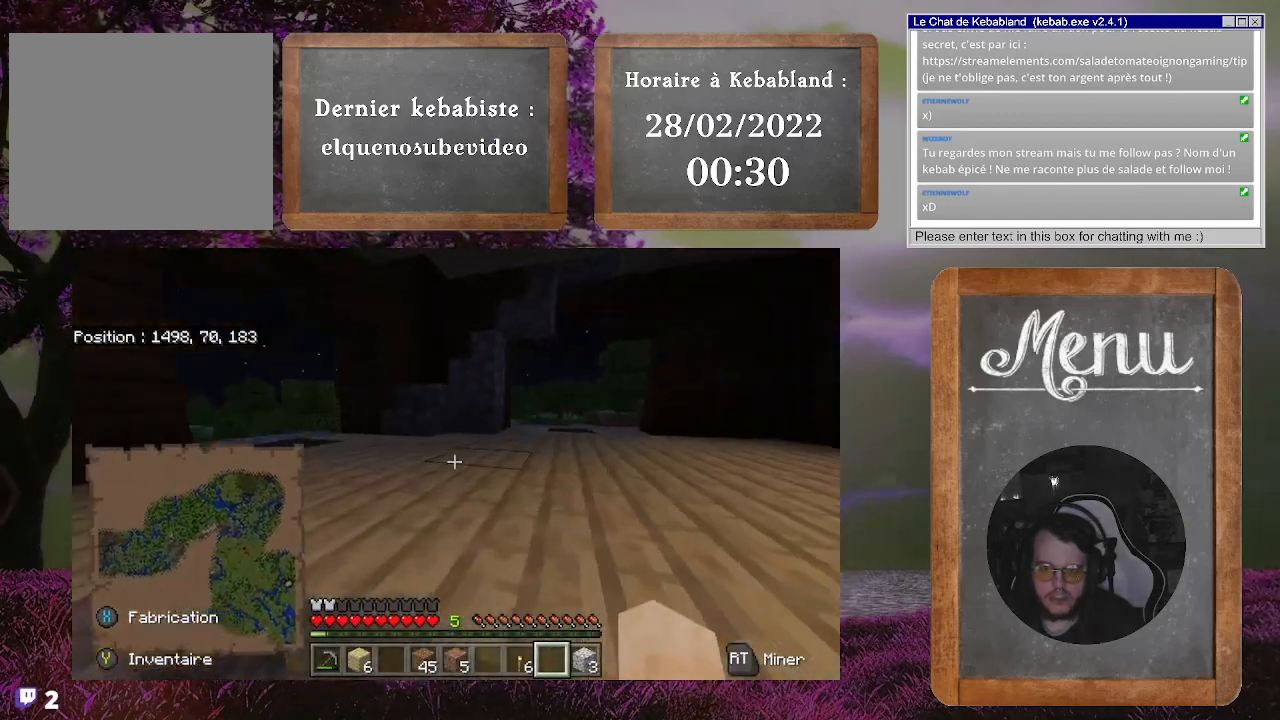
{"buttons": [], "left_stick": "up-left", "right_stick": "right", "events": [[233, "right_stick", "center"], [367, "right_stick", "right"]]}
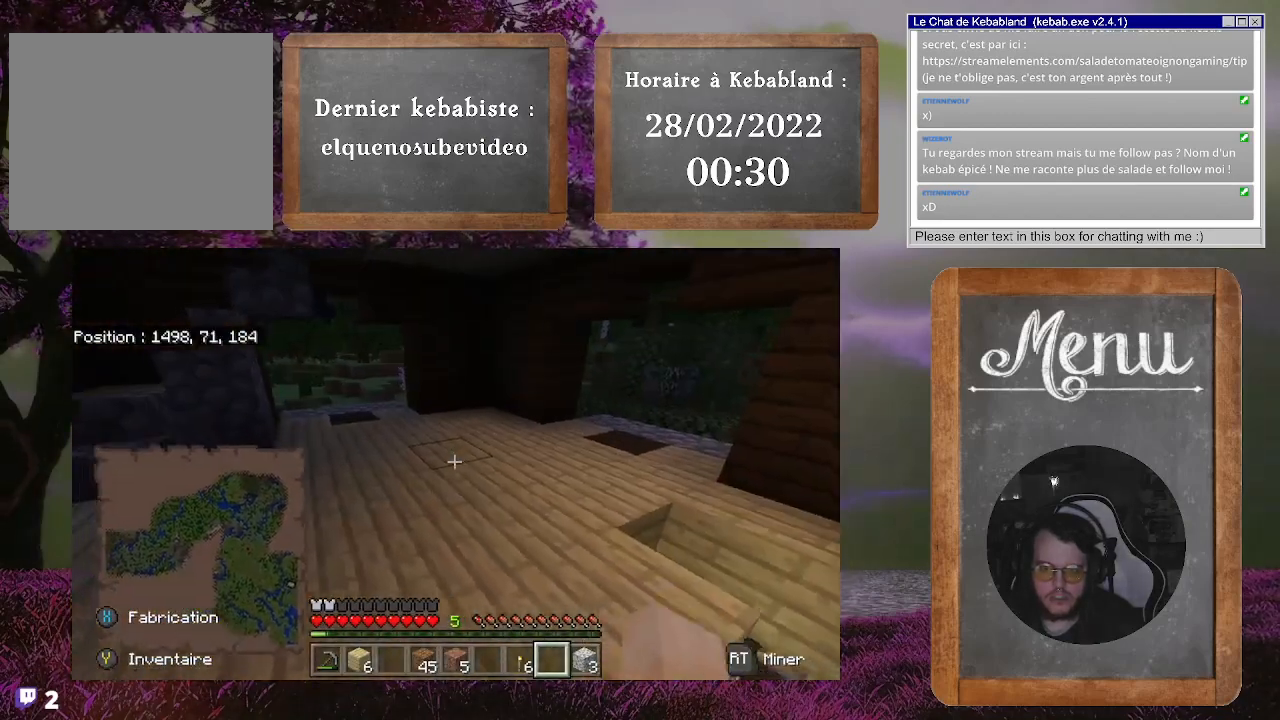
{"buttons": [], "left_stick": "up-left", "right_stick": "left", "events": [[133, "right_stick", "center"], [367, "right_stick", "left"]]}
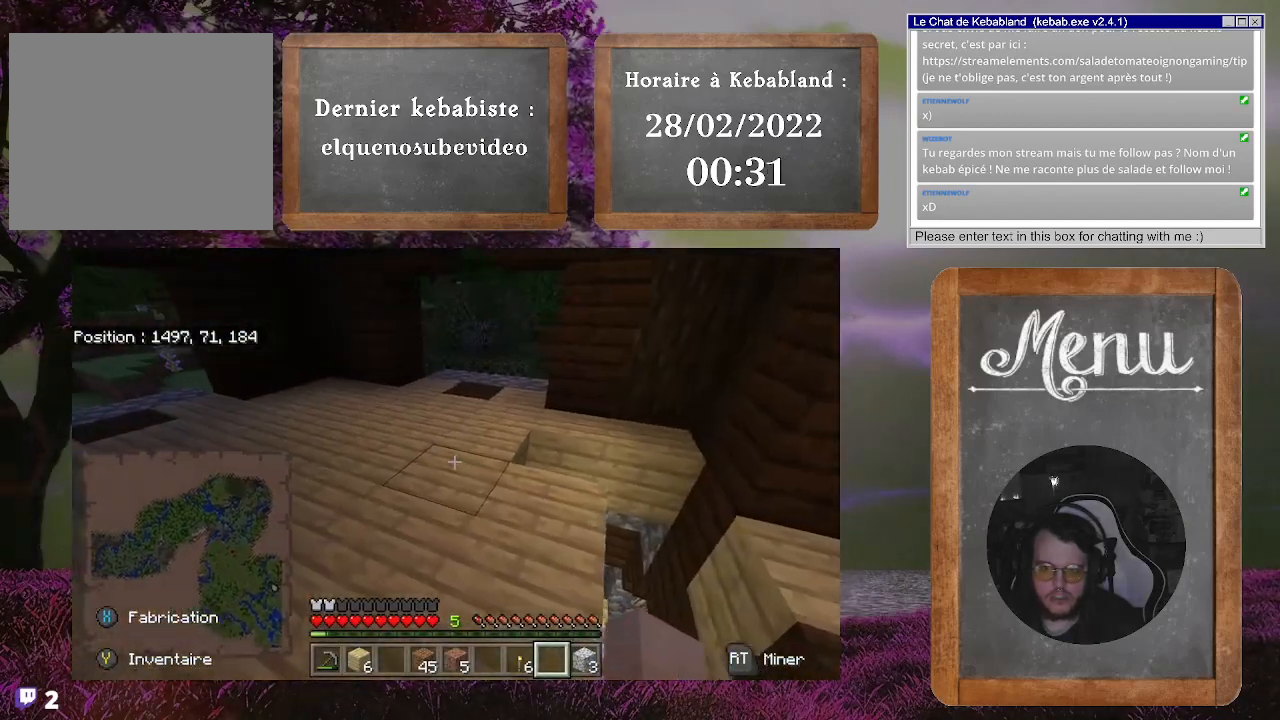
{"buttons": [], "left_stick": "up", "right_stick": "center", "events": [[400, "left_stick", "up"], [433, "right_stick", "center"]]}
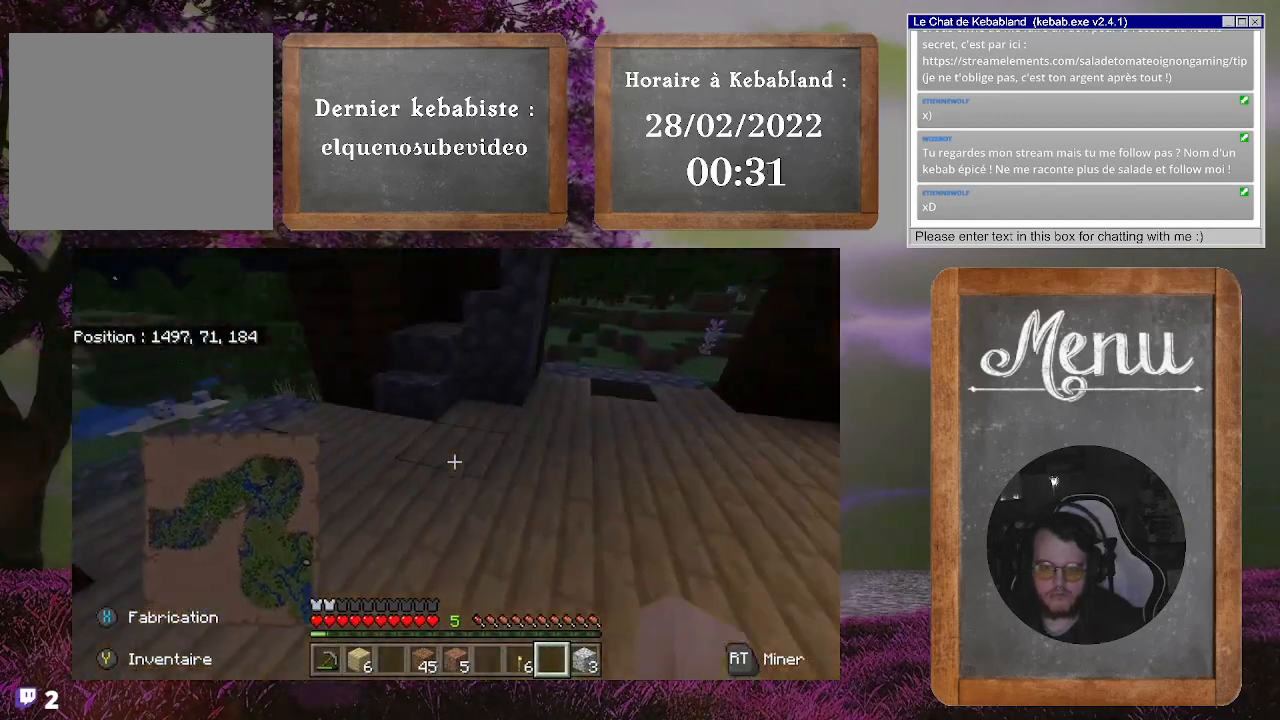
{"buttons": [], "left_stick": "up-left", "right_stick": "left", "events": [[367, "left_stick", "up-left"], [433, "right_stick", "left"]]}
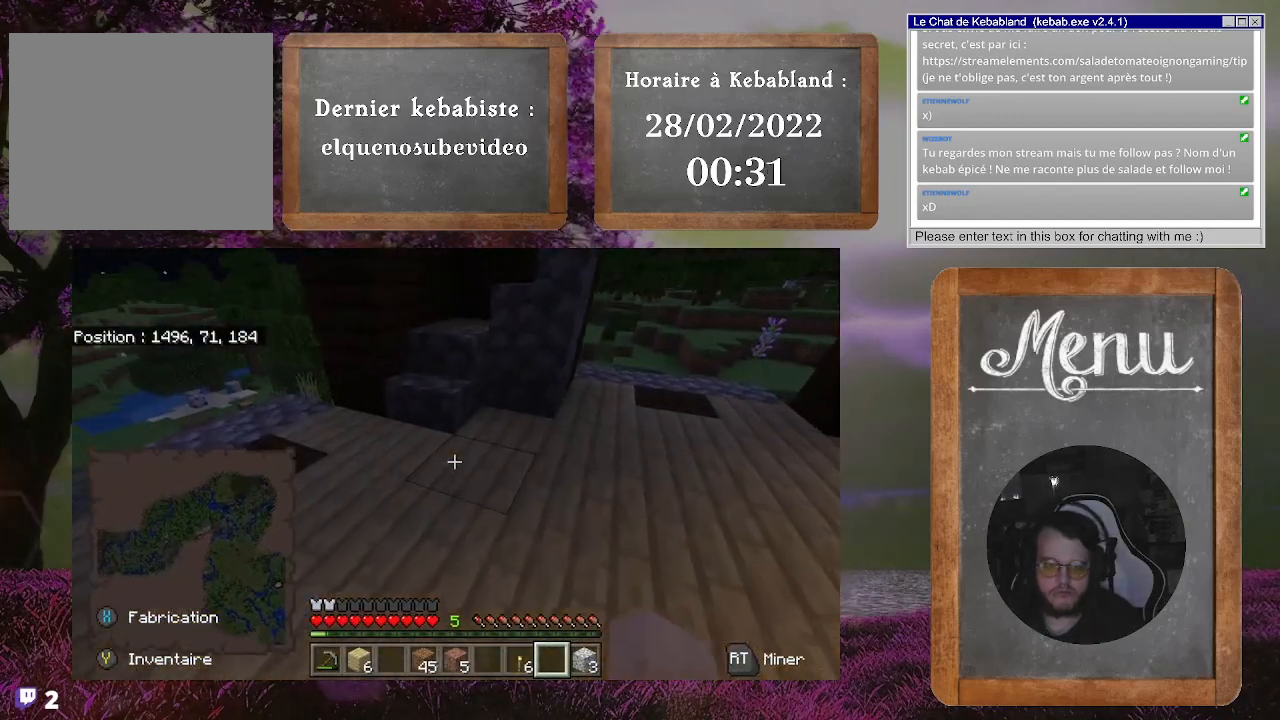
{"buttons": [], "left_stick": "up-left", "right_stick": "center", "events": [[267, "right_stick", "center"]]}
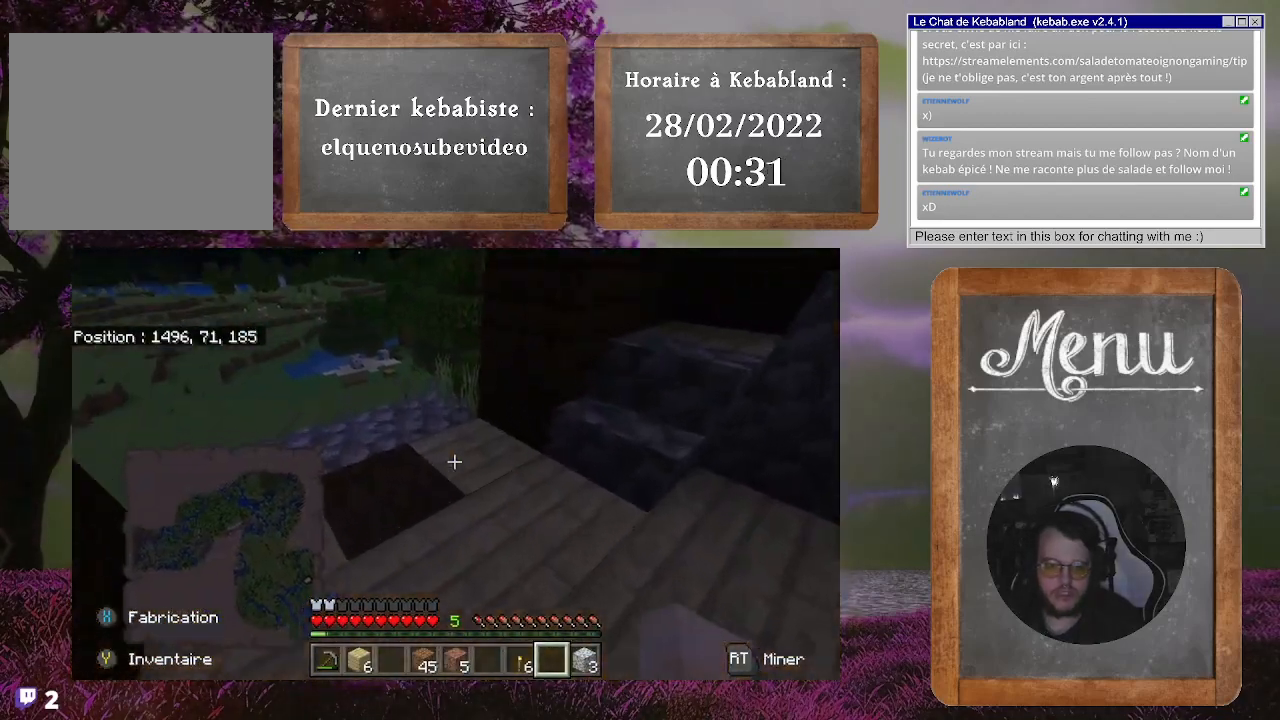
{"buttons": [], "left_stick": "up-left", "right_stick": "down-left", "events": [[233, "right_stick", "down-left"]]}
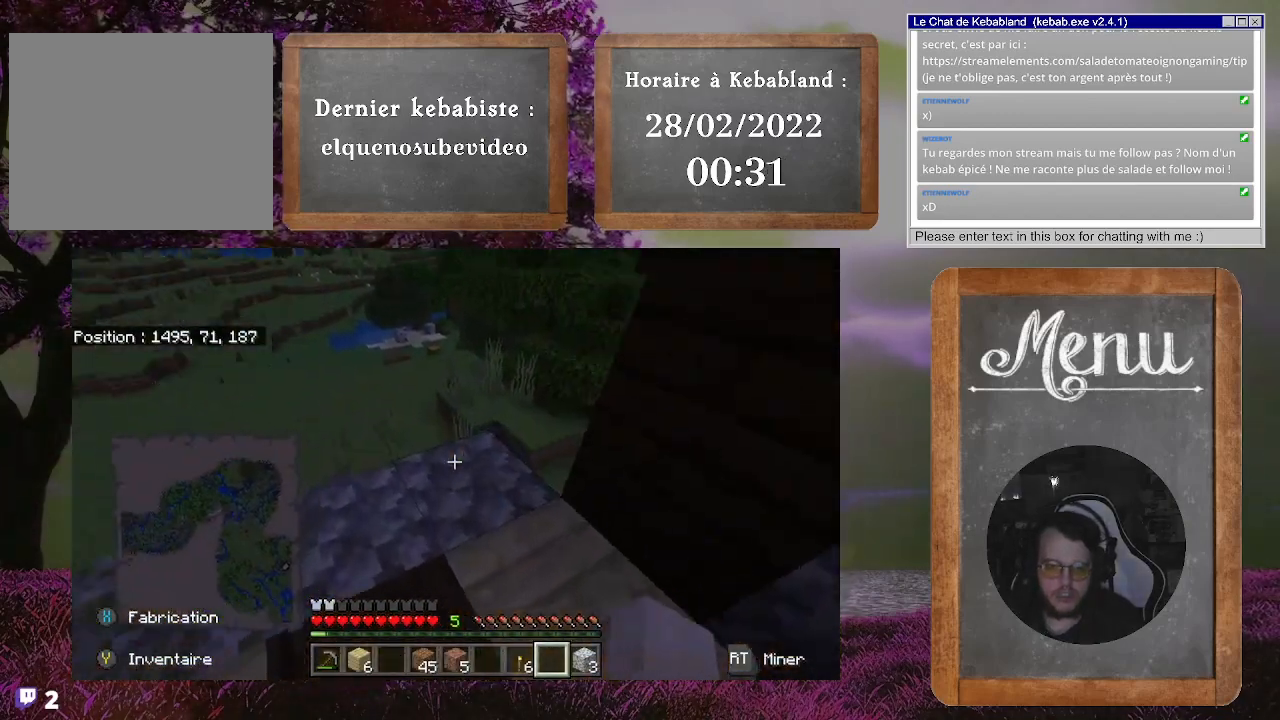
{"buttons": [], "left_stick": "center", "right_stick": "right", "events": [[100, "right_stick", "center"], [367, "right_stick", "right"], [400, "left_stick", "center"]]}
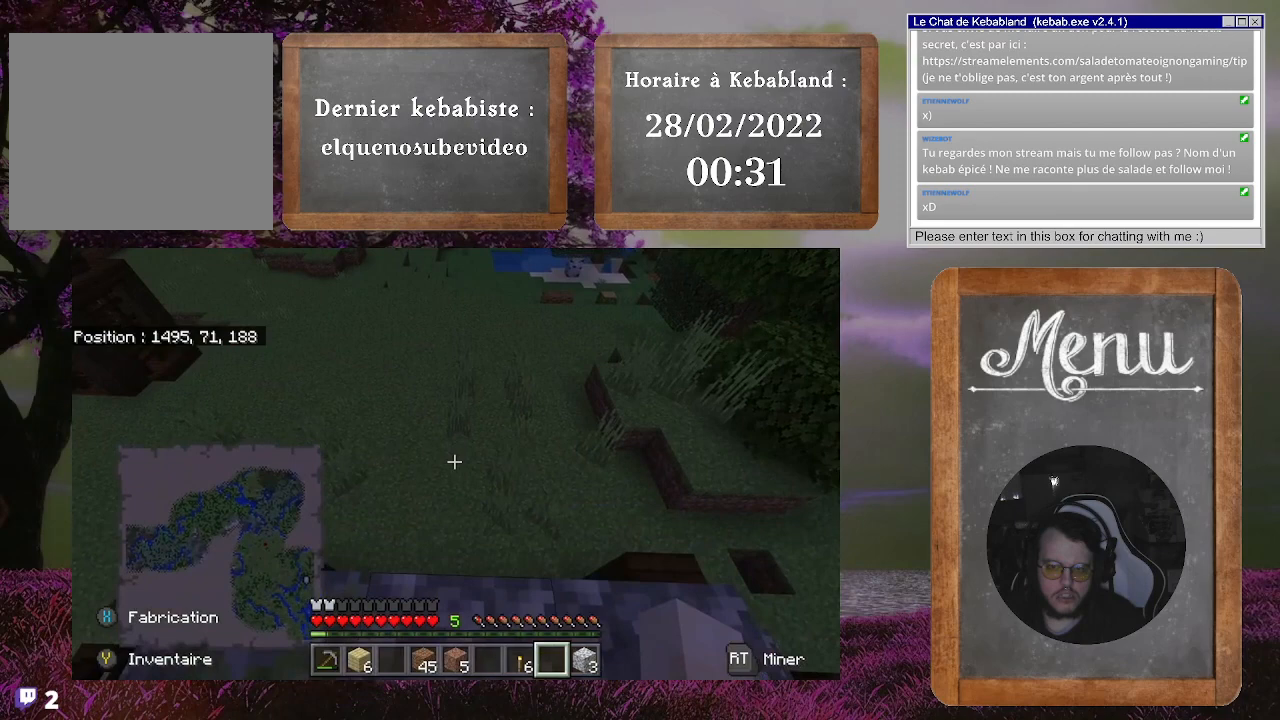
{"buttons": [], "left_stick": "center", "right_stick": "up", "events": [[333, "right_stick", "center"], [467, "right_stick", "up"]]}
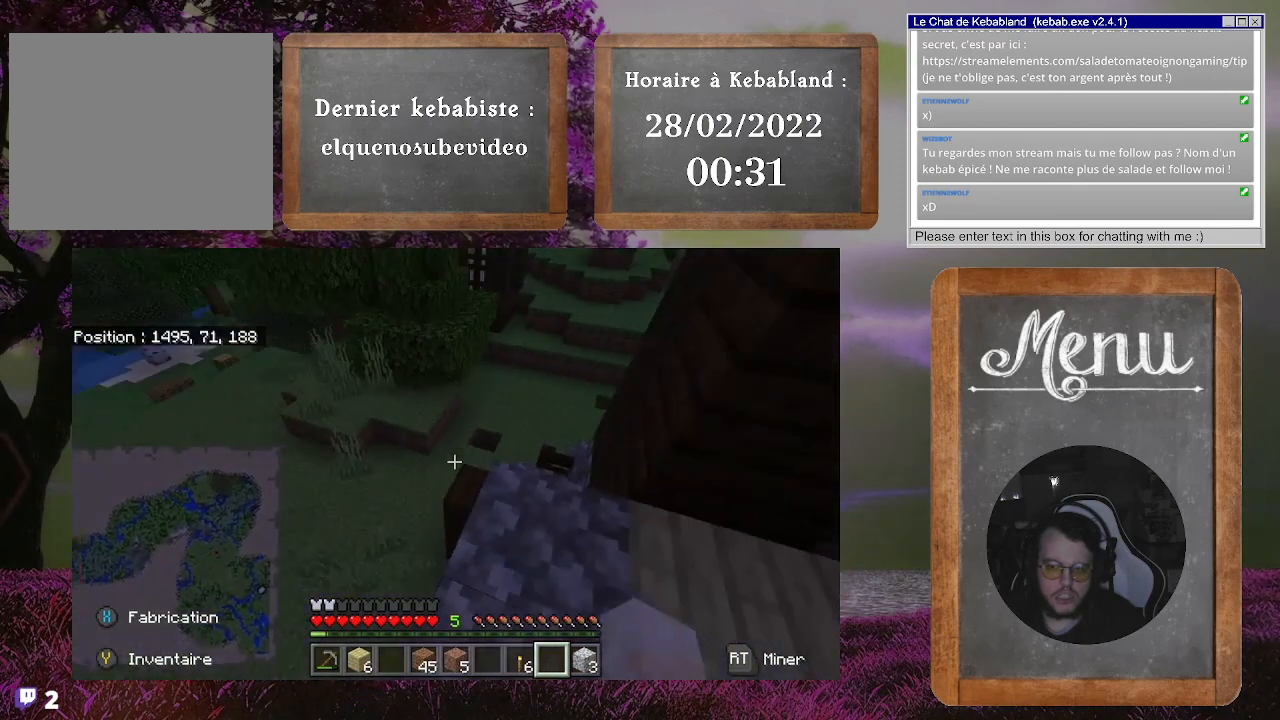
{"buttons": [], "left_stick": "center", "right_stick": "center", "events": [[167, "right_stick", "center"]]}
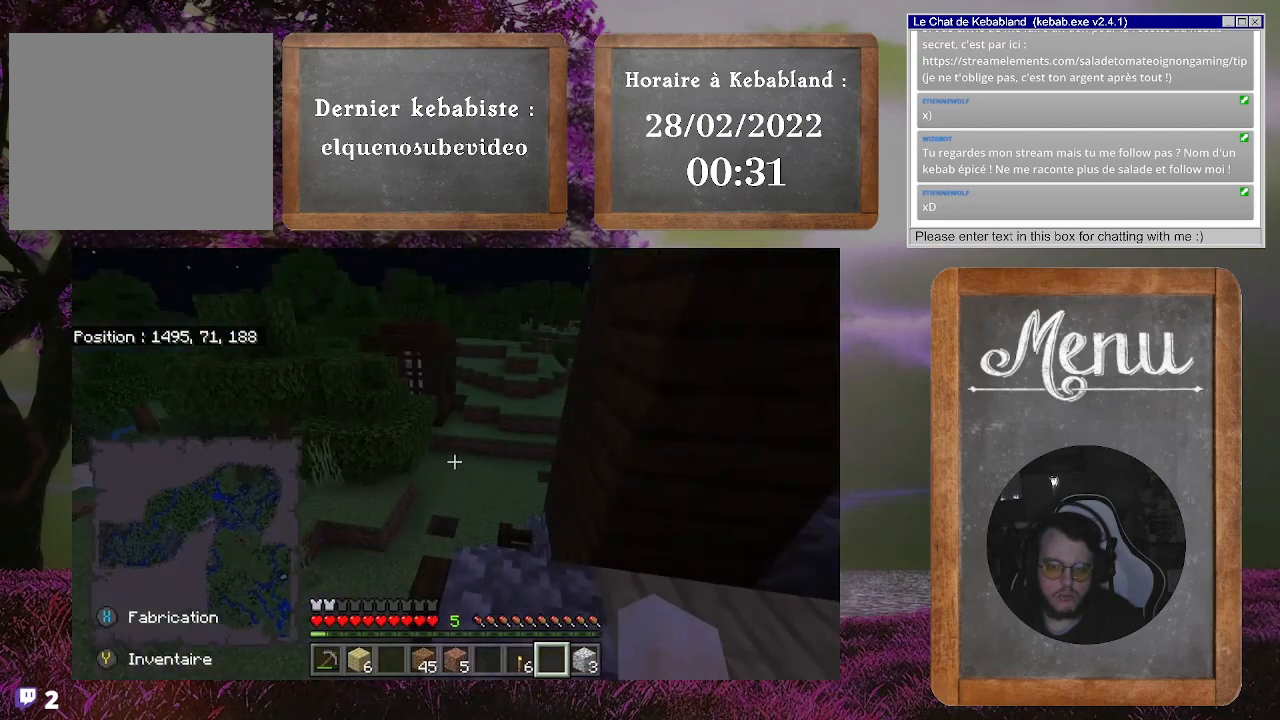
{"buttons": [], "left_stick": "center", "right_stick": "left", "events": [[133, "right_stick", "left"]]}
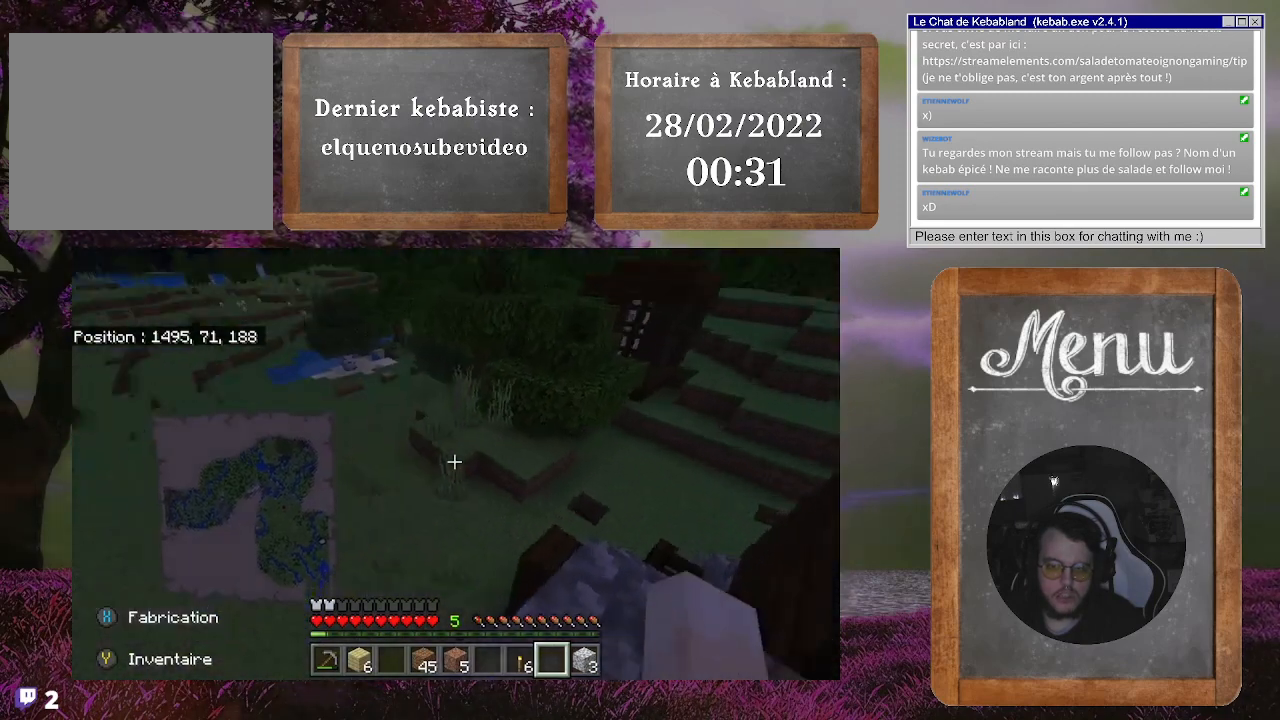
{"buttons": [], "left_stick": "center", "right_stick": "center", "events": [[167, "right_stick", "center"]]}
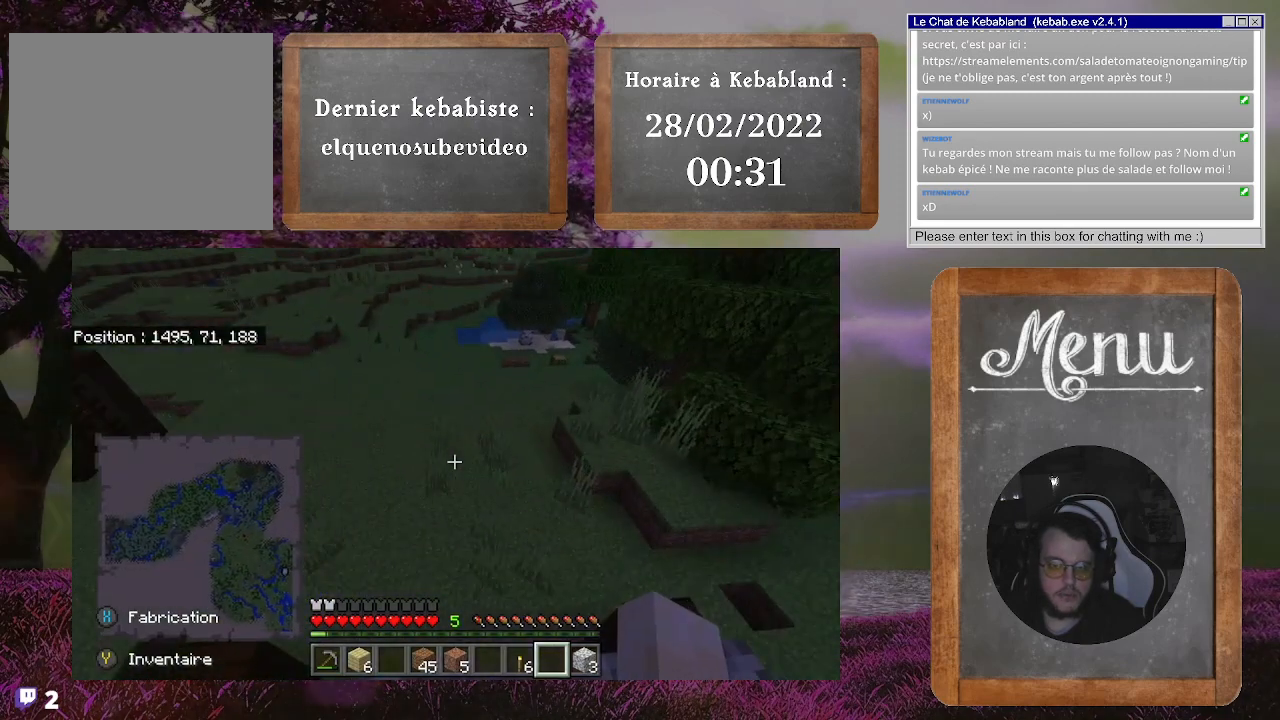
{"buttons": [], "left_stick": "center", "right_stick": "up-left", "events": [[300, "right_stick", "up-left"]]}
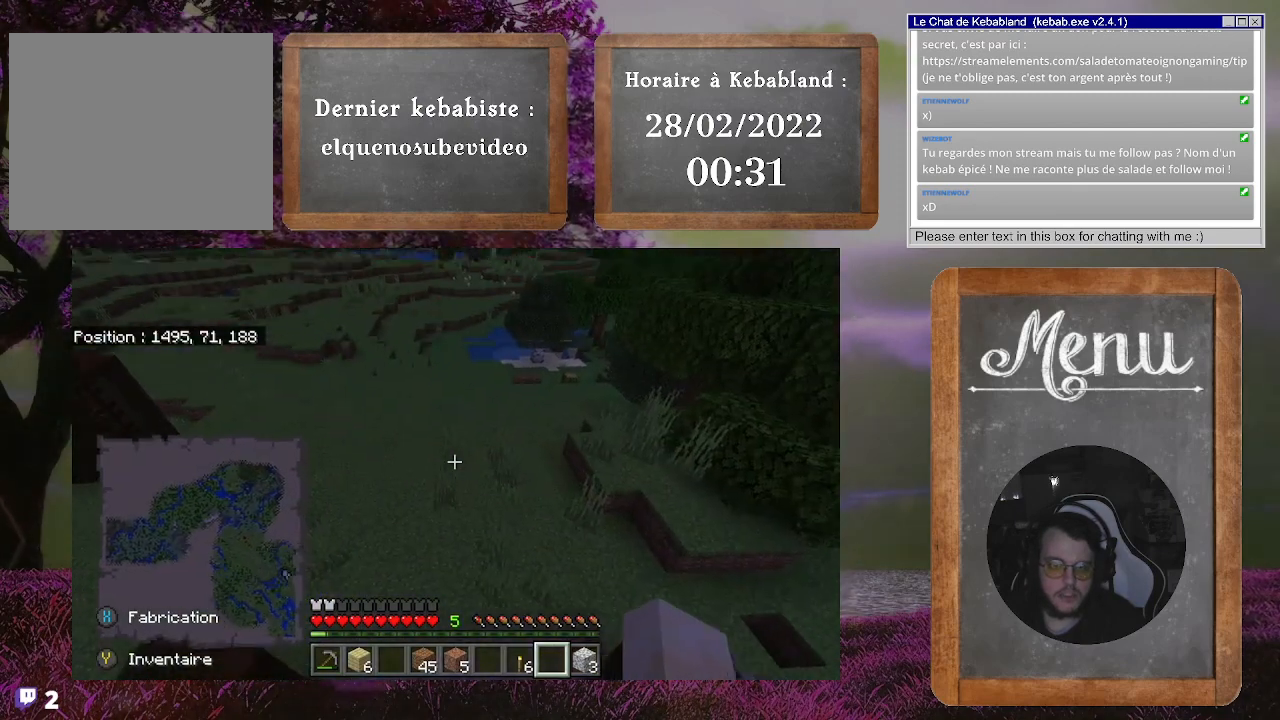
{"buttons": [], "left_stick": "center", "right_stick": "center", "events": [[133, "right_stick", "center"]]}